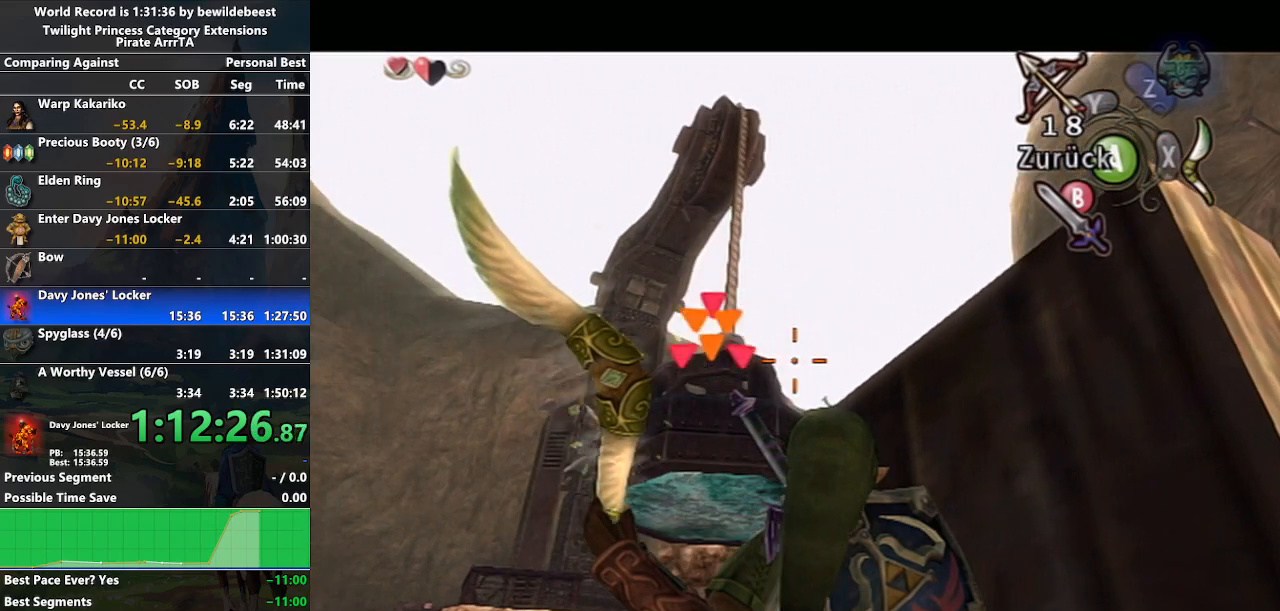
Gameplay with a controller (Nintendo layout); each line is a JSON object with the inputs held at the frame after it. "events" lists button and stick changes between this image and that frame as [ms after this image, input, new state], when the widget could be followed in between. Not read: L3 R3.
{"buttons": ["X"], "left_stick": "left", "right_stick": "center", "events": [[183, "left_stick", "left"]]}
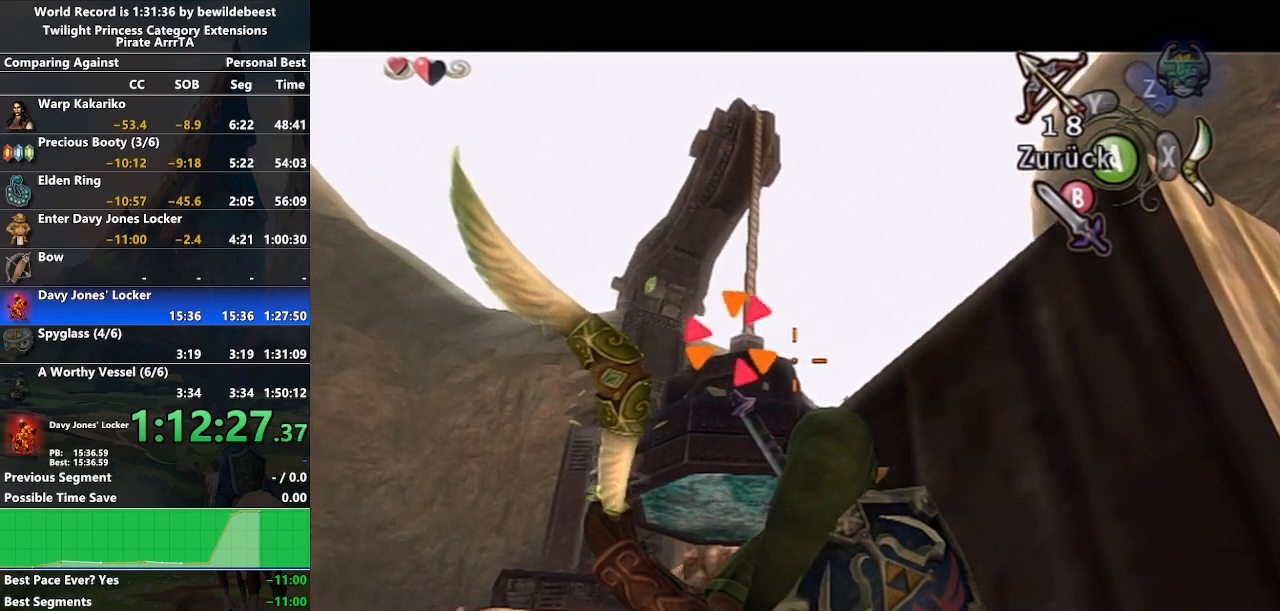
{"buttons": ["X"], "left_stick": "center", "right_stick": "center", "events": [[317, "left_stick", "center"]]}
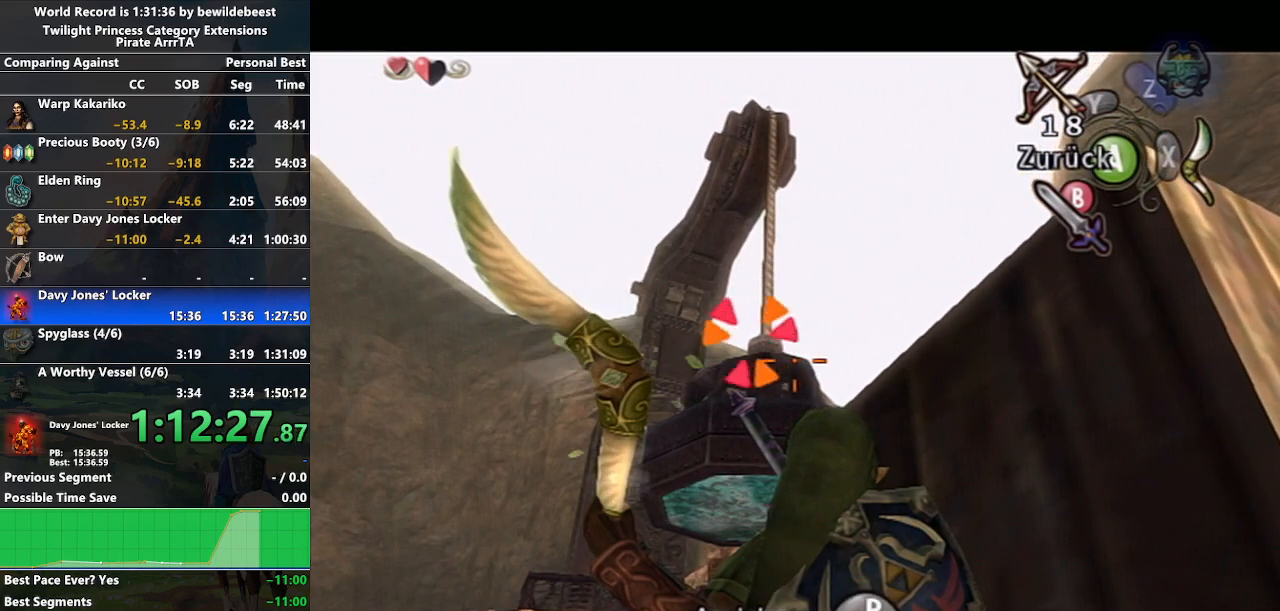
{"buttons": ["X"], "left_stick": "center", "right_stick": "center", "events": []}
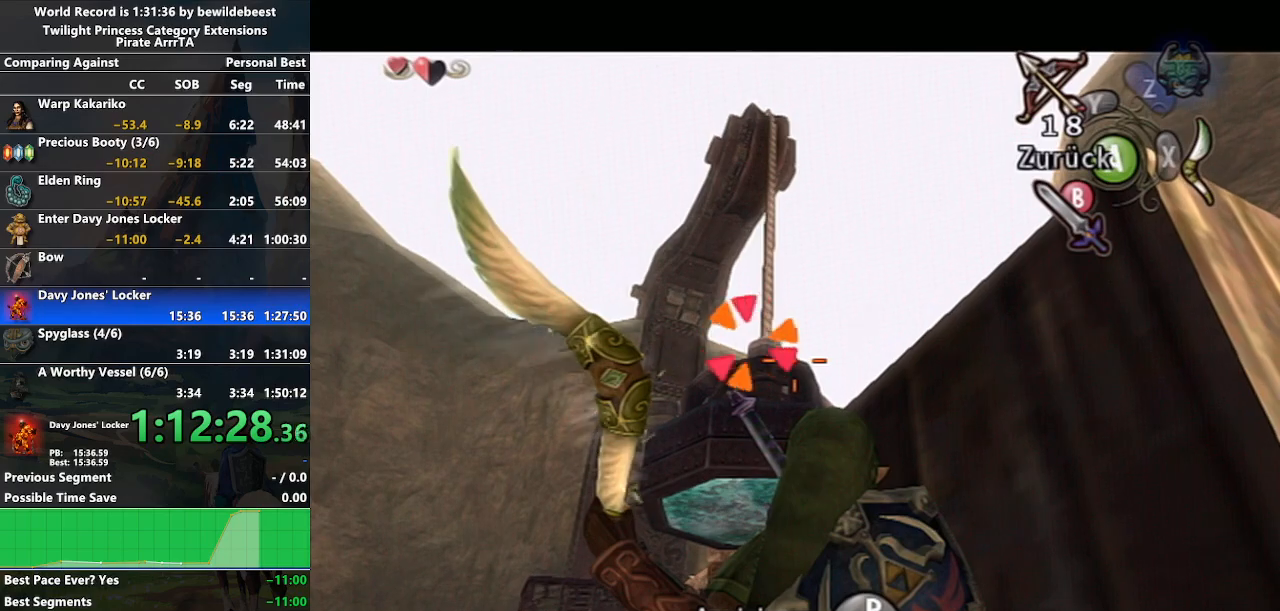
{"buttons": ["X", "R1"], "left_stick": "center", "right_stick": "center", "events": [[383, "R1", "down"]]}
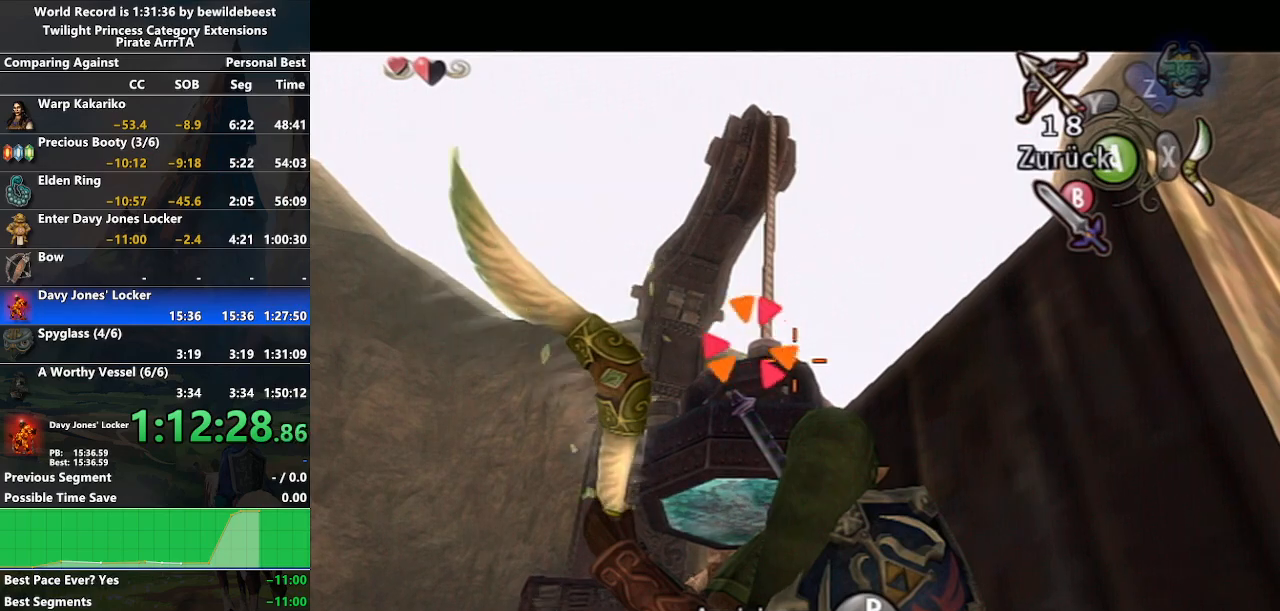
{"buttons": [], "left_stick": "center", "right_stick": "center", "events": [[17, "R1", "up"], [83, "R1", "down"], [500, "R1", "up"], [500, "X", "up"]]}
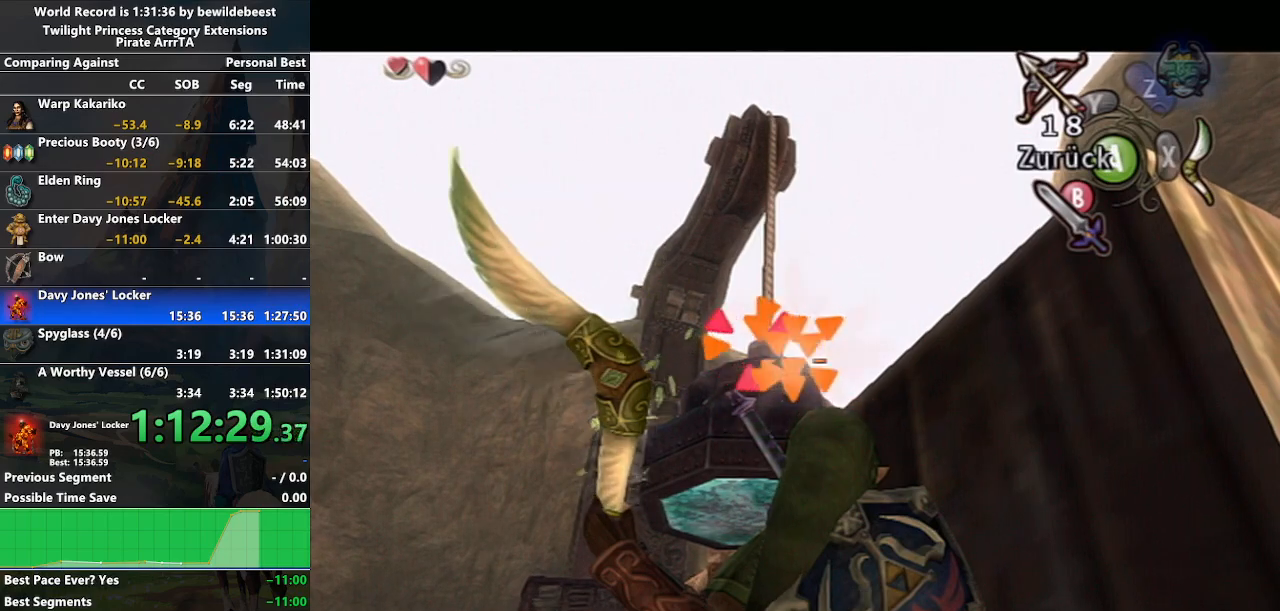
{"buttons": [], "left_stick": "center", "right_stick": "center", "events": [[117, "B", "down"], [200, "B", "up"], [283, "B", "down"], [350, "B", "up"], [433, "B", "down"], [500, "B", "up"]]}
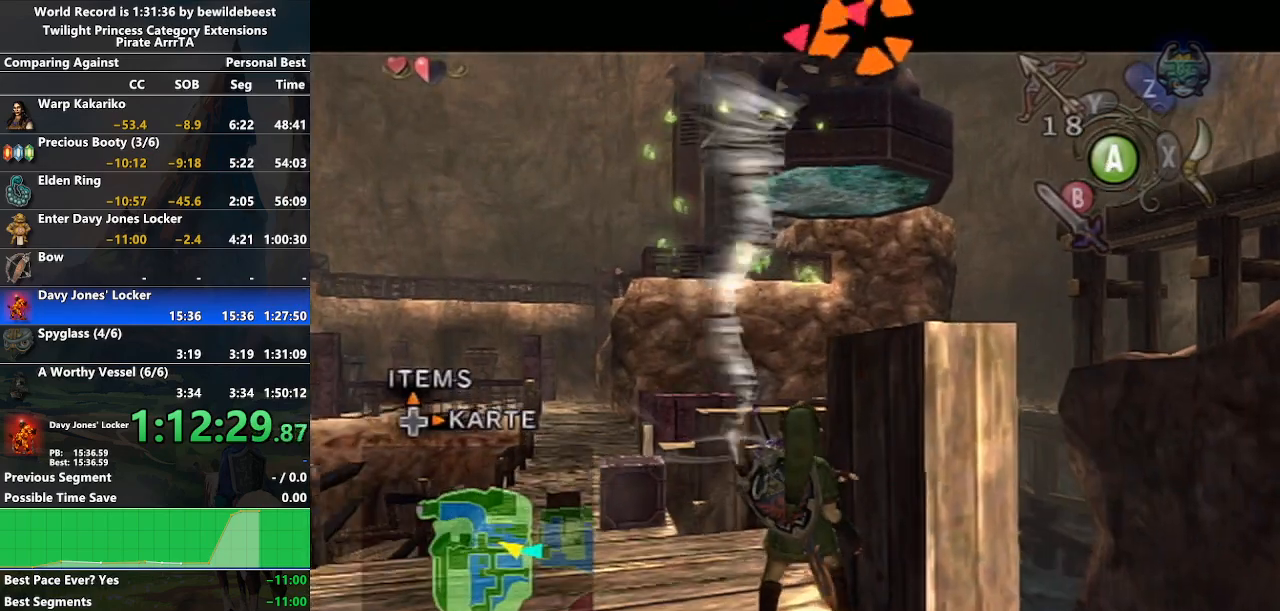
{"buttons": [], "left_stick": "center", "right_stick": "center", "events": [[67, "B", "down"], [150, "B", "up"], [217, "B", "down"], [283, "B", "up"], [367, "B", "down"], [450, "B", "up"]]}
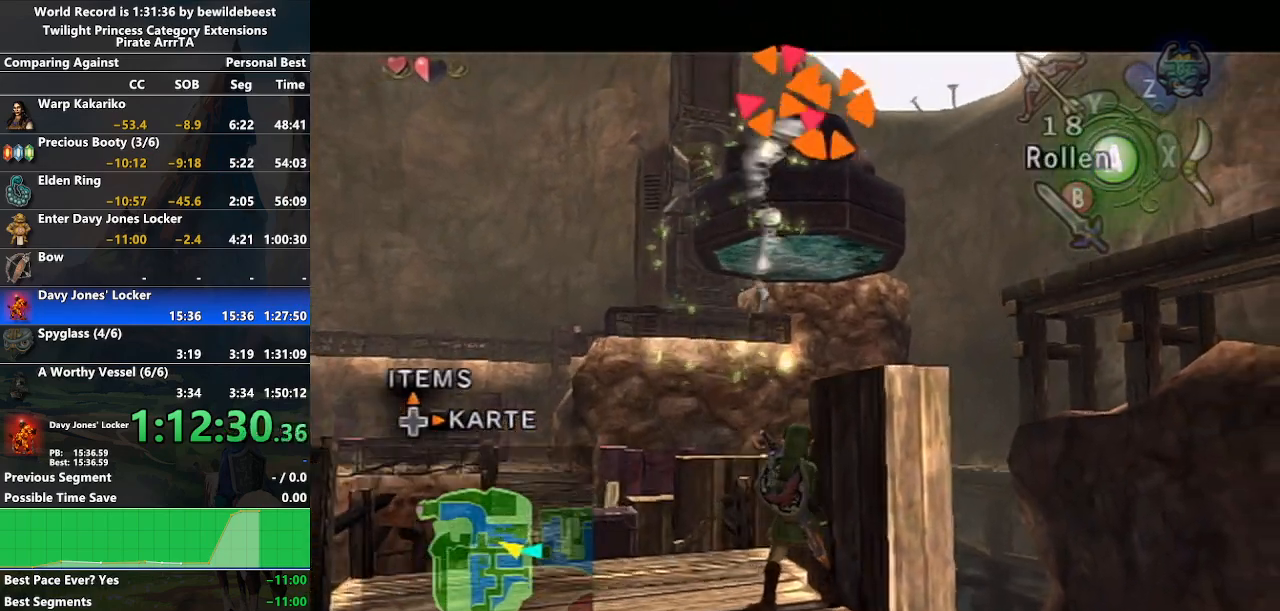
{"buttons": ["A"], "left_stick": "center", "right_stick": "center", "events": [[400, "A", "down"]]}
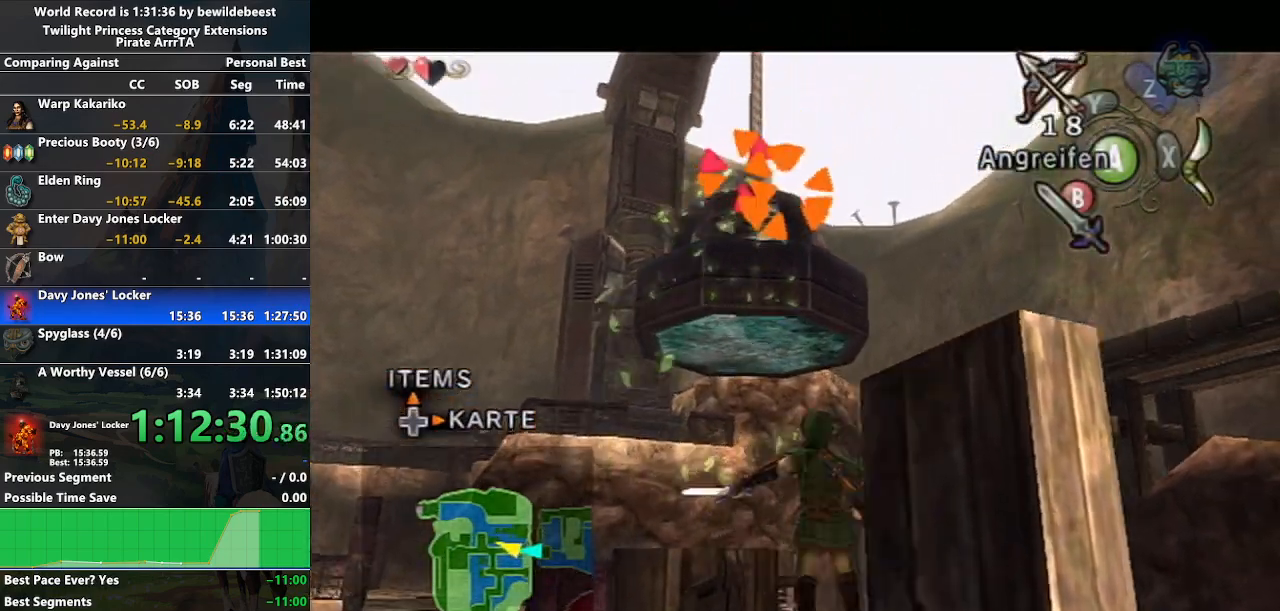
{"buttons": [], "left_stick": "center", "right_stick": "center", "events": [[17, "A", "up"]]}
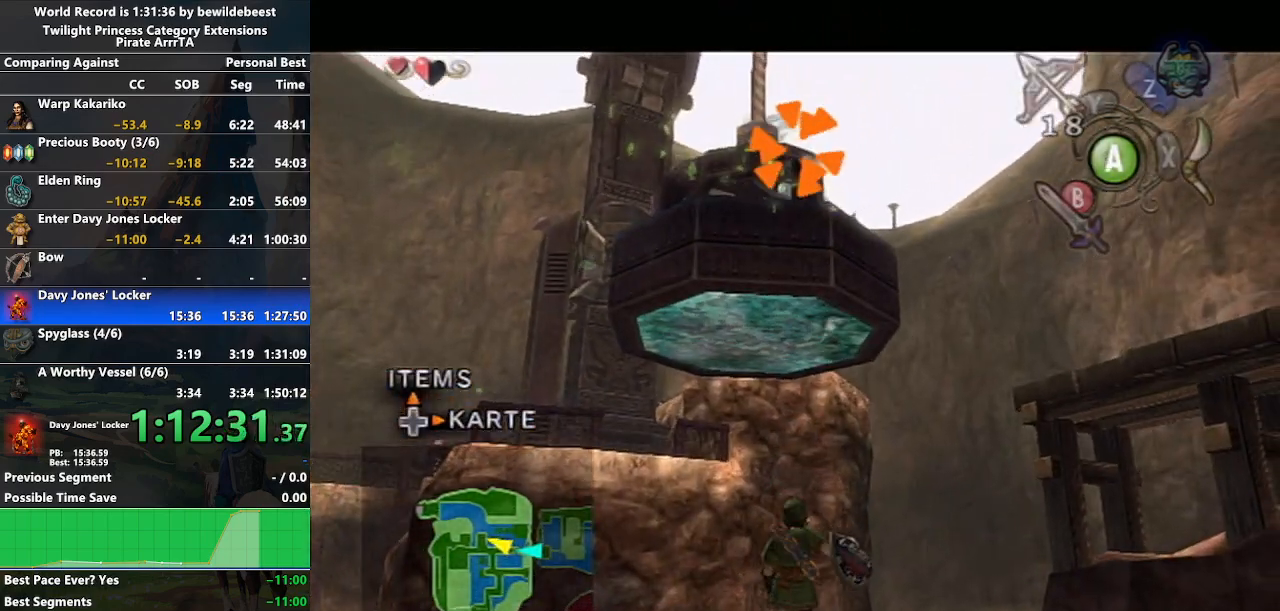
{"buttons": ["L1"], "left_stick": "center", "right_stick": "center", "events": [[133, "A", "down"], [250, "A", "up"], [333, "L1", "down"]]}
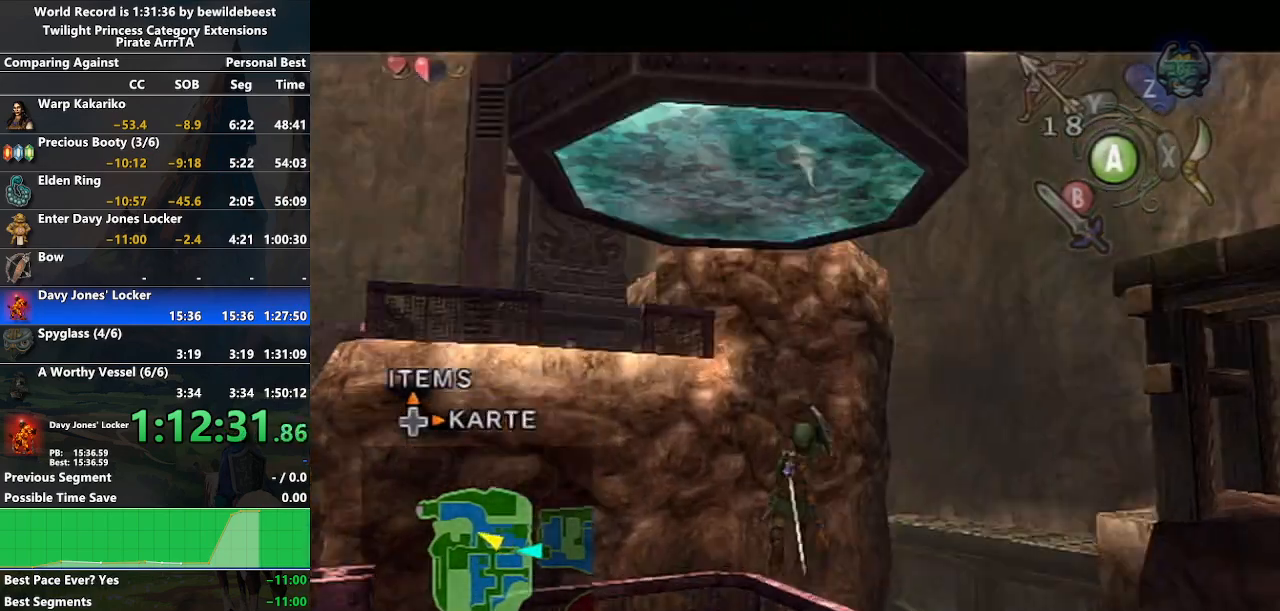
{"buttons": ["L1"], "left_stick": "center", "right_stick": "center", "events": []}
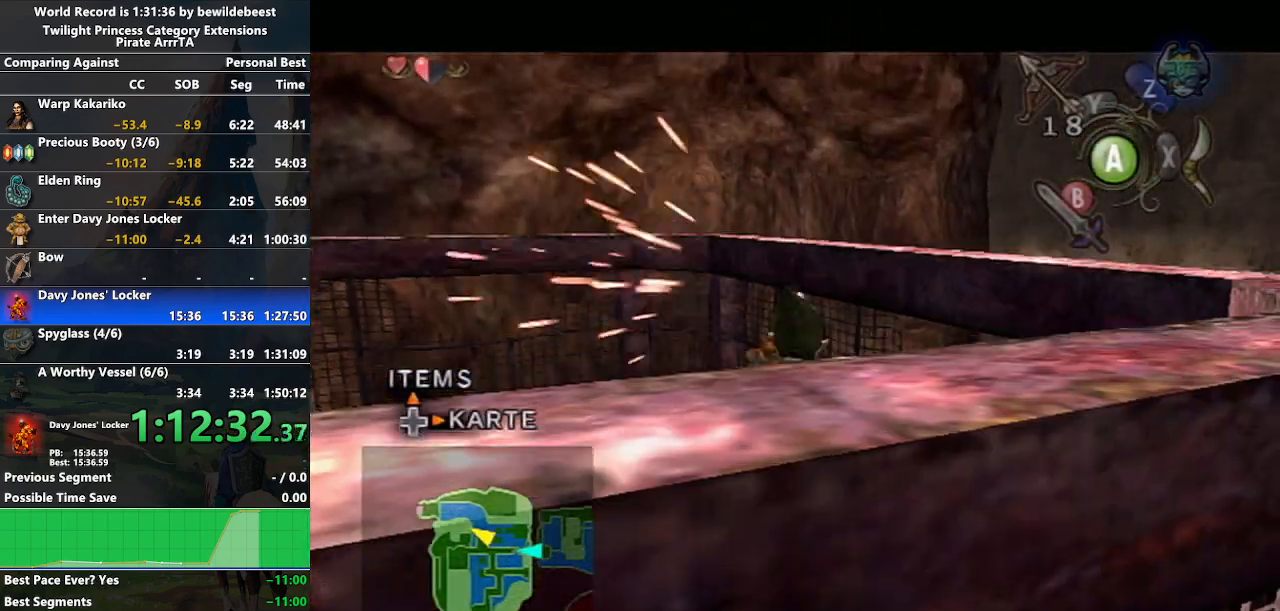
{"buttons": ["A"], "left_stick": "left", "right_stick": "center", "events": [[133, "L1", "up"], [217, "left_stick", "left"], [483, "A", "down"]]}
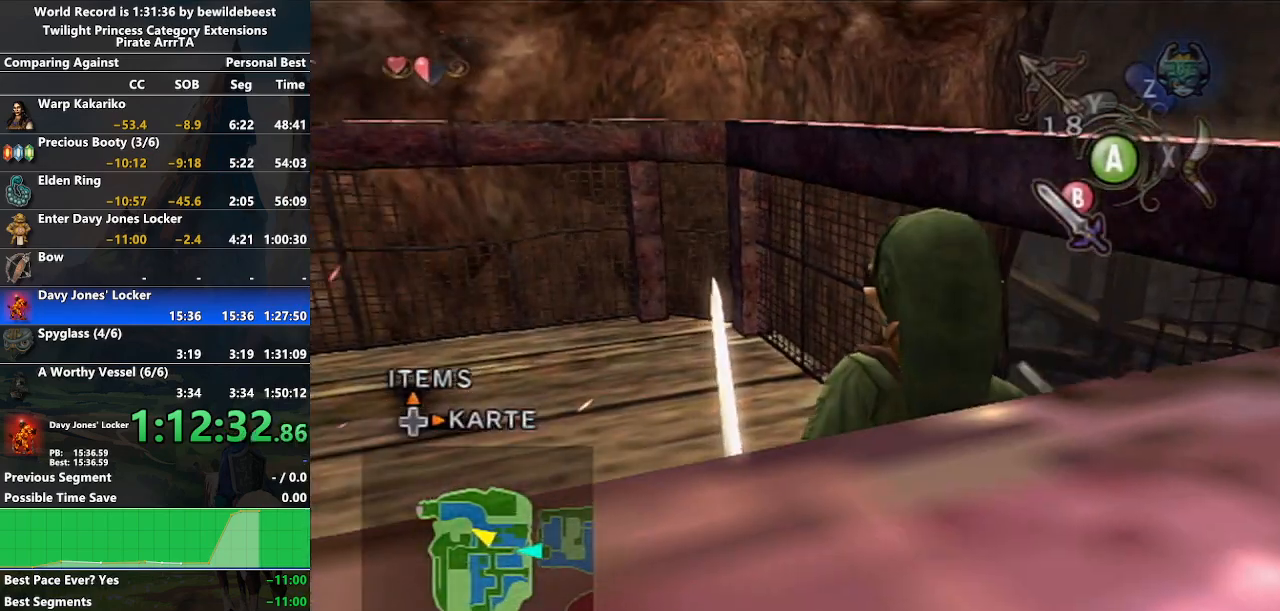
{"buttons": [], "left_stick": "up-right", "right_stick": "center", "events": [[67, "A", "up"], [233, "right_stick", "right"], [333, "left_stick", "up-left"], [500, "left_stick", "up-right"], [500, "right_stick", "center"]]}
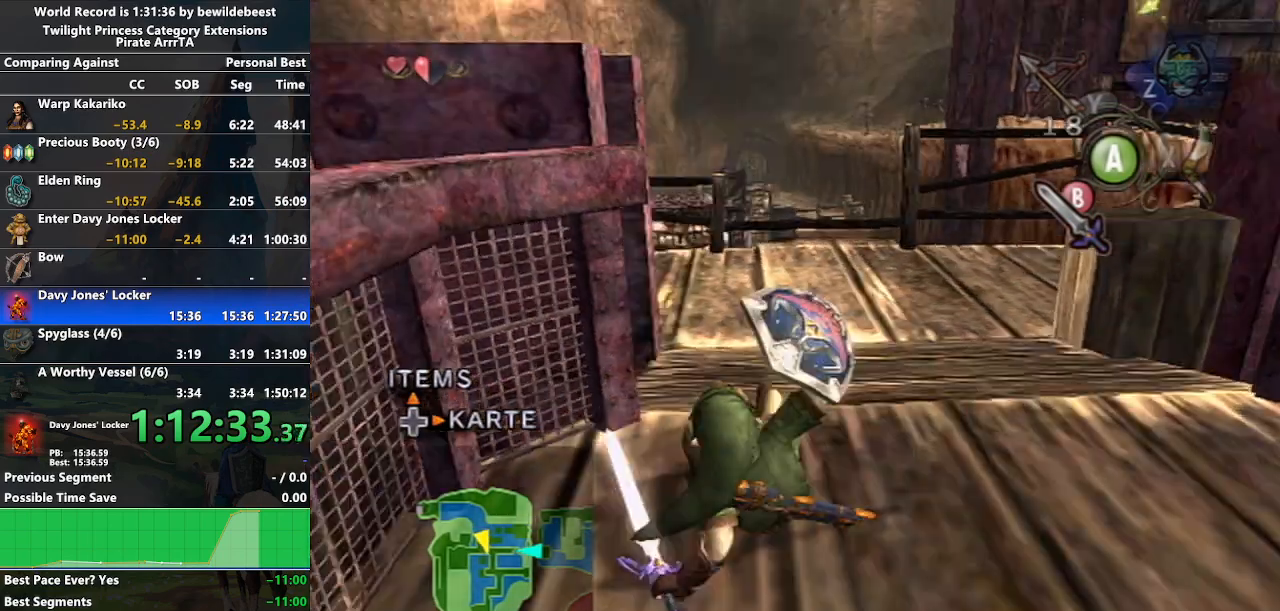
{"buttons": [], "left_stick": "up", "right_stick": "right", "events": [[250, "left_stick", "up"], [433, "right_stick", "right"]]}
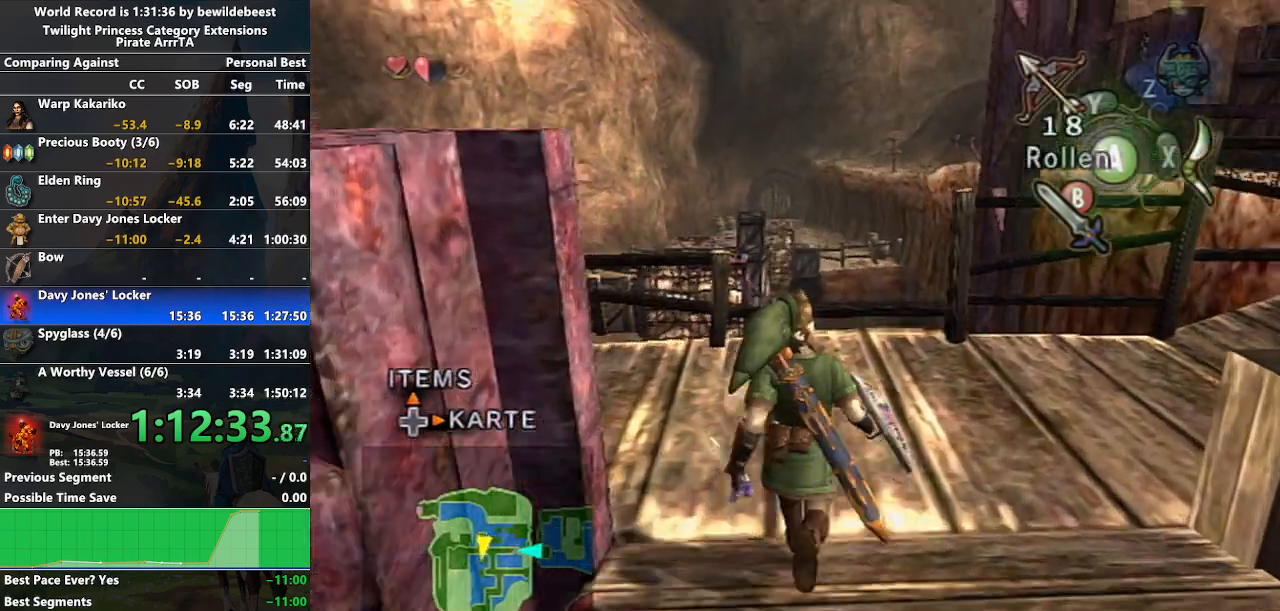
{"buttons": ["A"], "left_stick": "up", "right_stick": "center", "events": [[367, "right_stick", "center"], [483, "A", "down"]]}
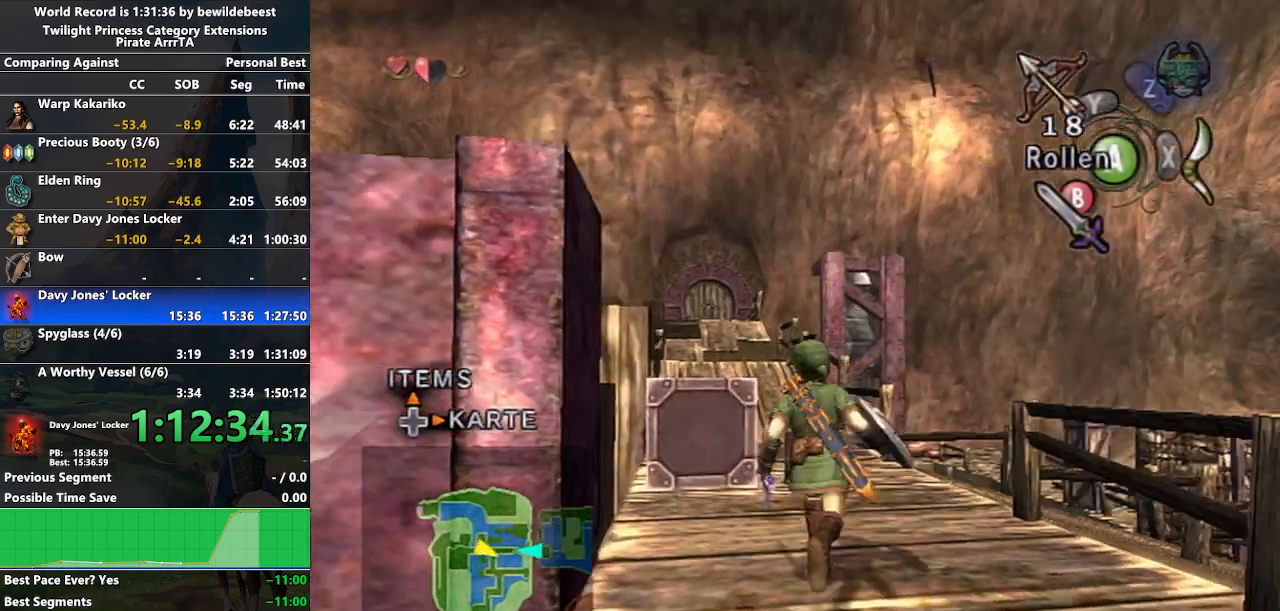
{"buttons": [], "left_stick": "up", "right_stick": "center", "events": [[67, "A", "up"], [167, "A", "down"], [233, "A", "up"], [283, "left_stick", "up-right"], [450, "left_stick", "up"]]}
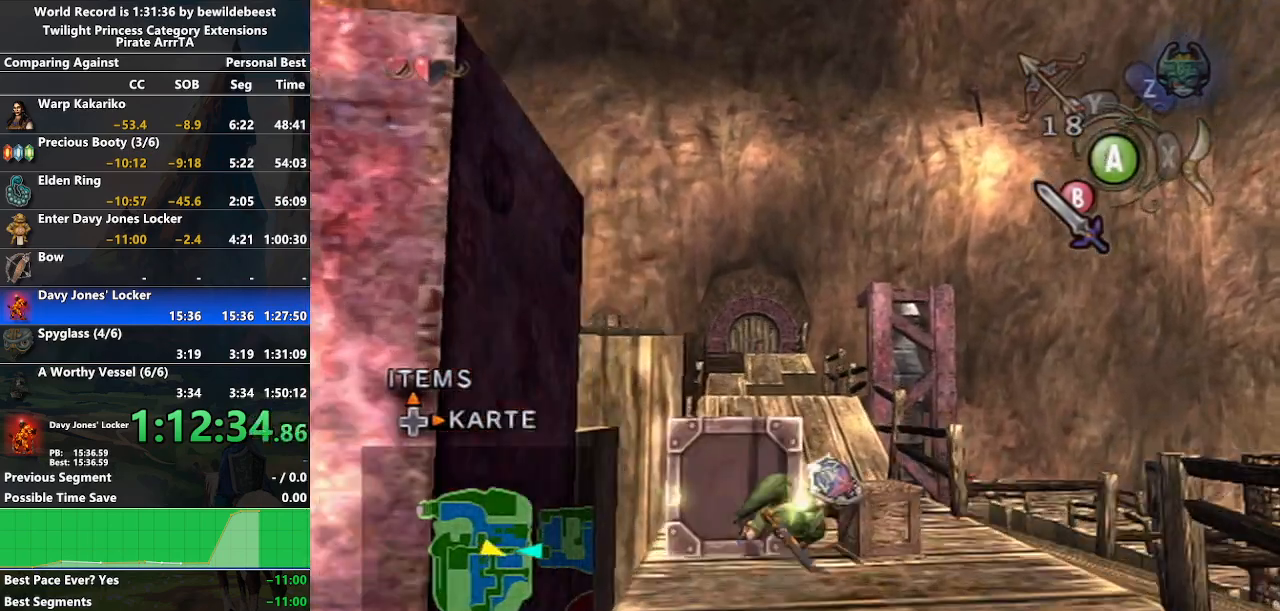
{"buttons": [], "left_stick": "center", "right_stick": "center", "events": [[233, "left_stick", "up-right"], [433, "left_stick", "center"]]}
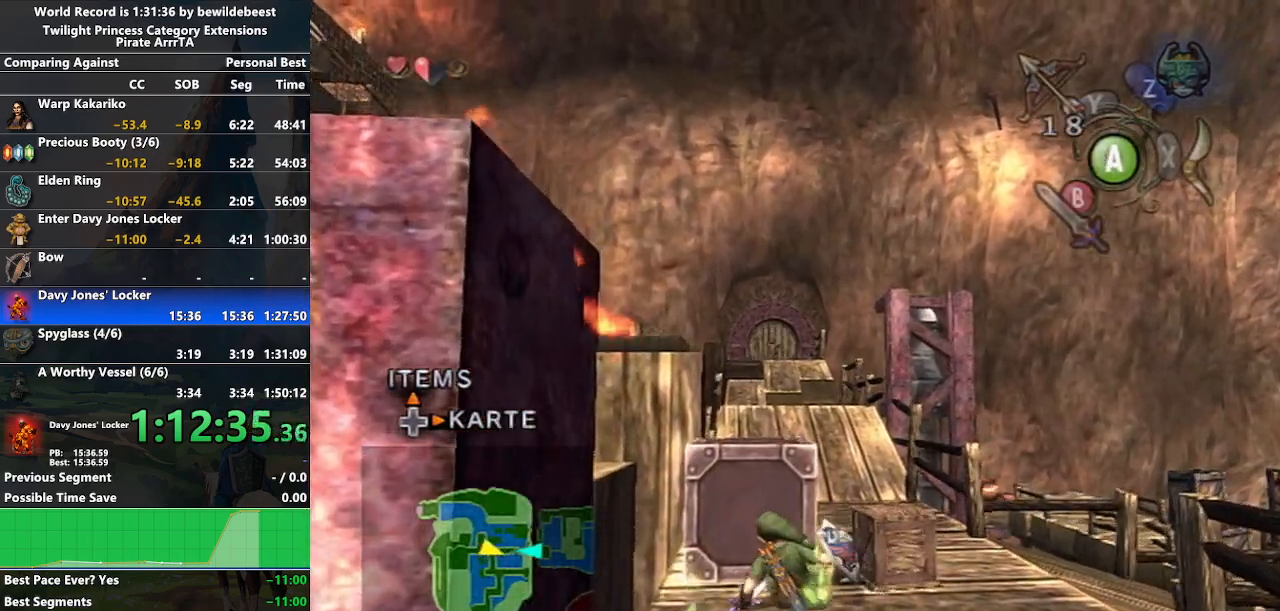
{"buttons": [], "left_stick": "up-right", "right_stick": "center", "events": [[133, "left_stick", "up-right"]]}
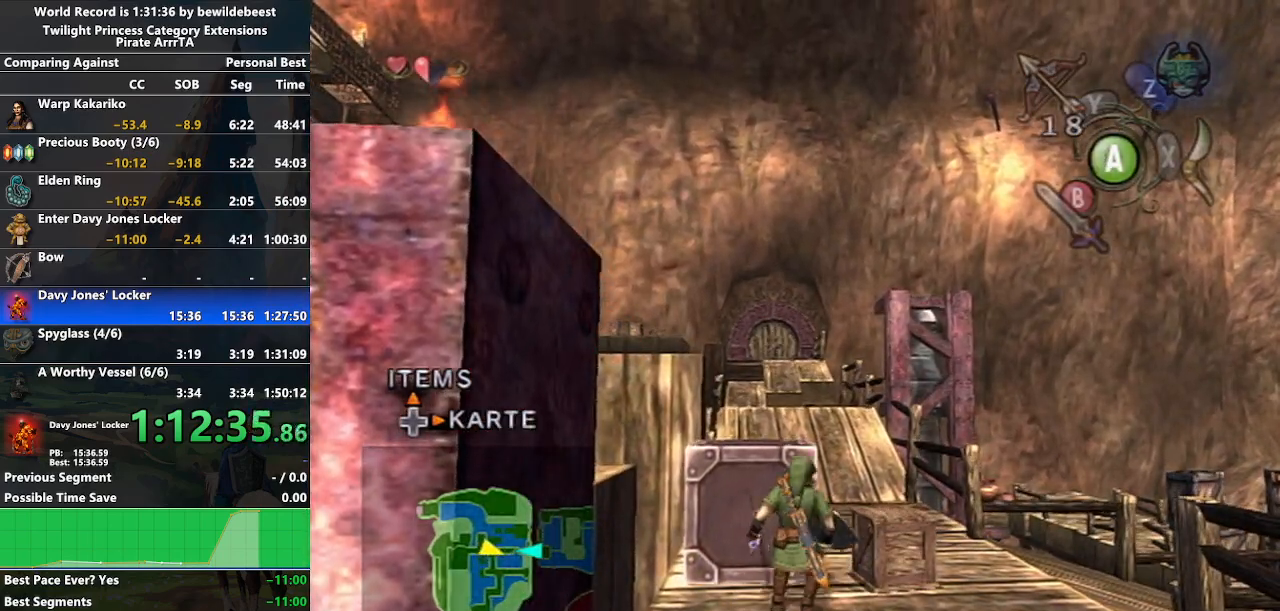
{"buttons": [], "left_stick": "up", "right_stick": "center", "events": [[233, "B", "down"], [333, "B", "up"], [483, "left_stick", "up"]]}
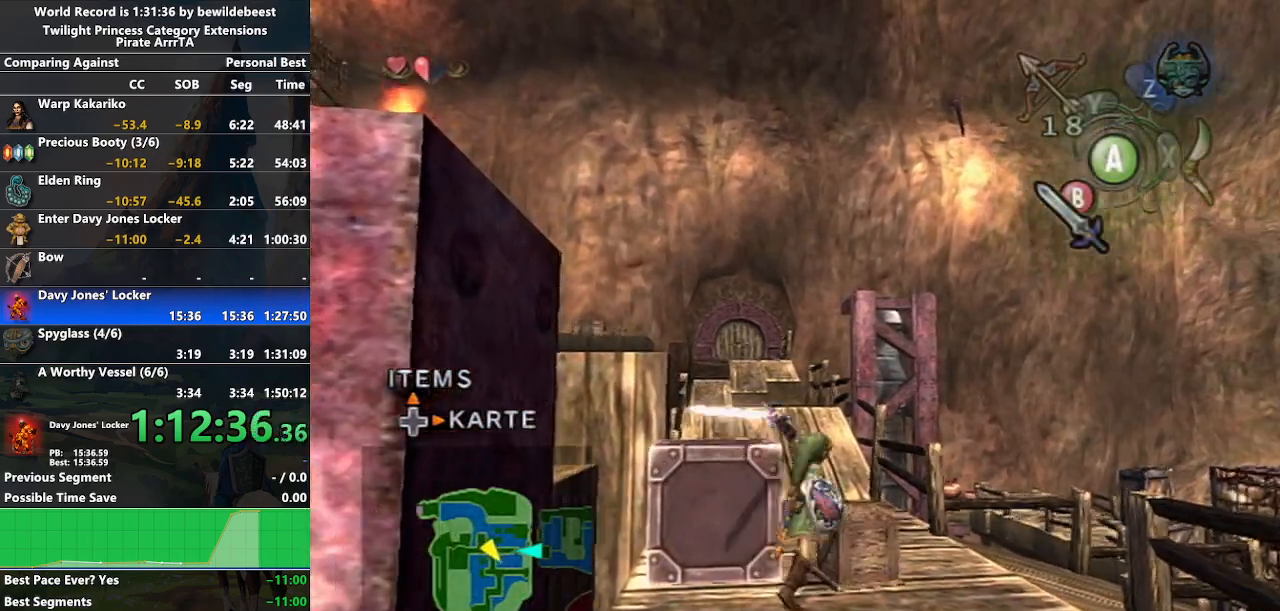
{"buttons": [], "left_stick": "up", "right_stick": "center", "events": [[83, "A", "down"], [183, "A", "up"], [233, "A", "down"], [317, "A", "up"], [400, "A", "down"], [483, "A", "up"]]}
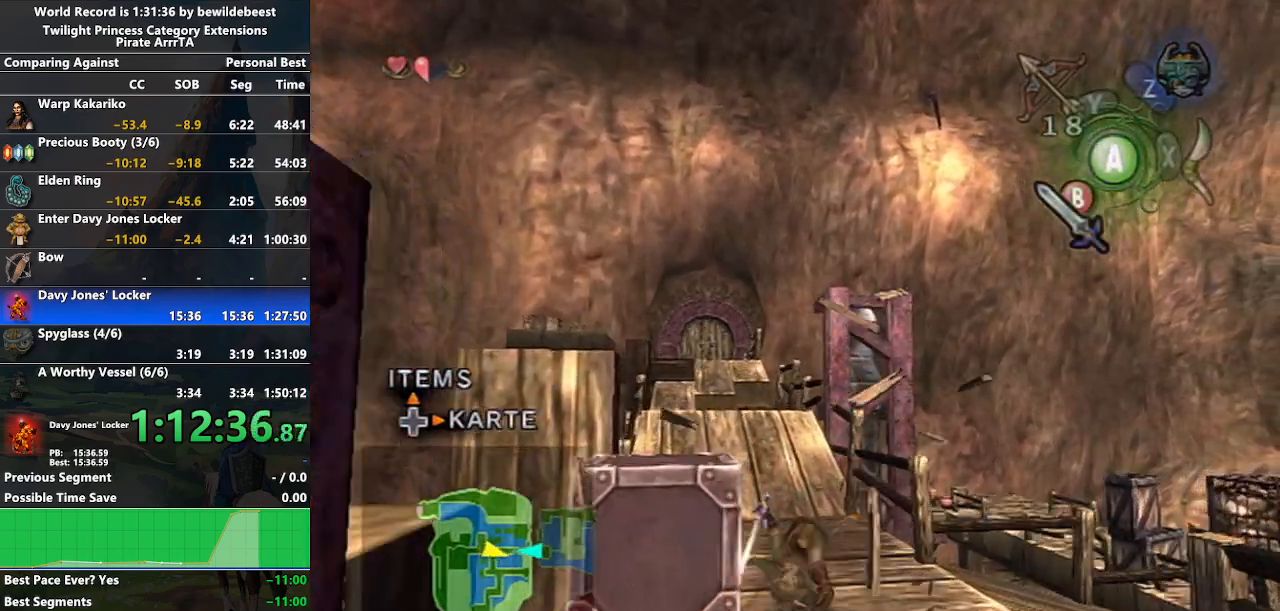
{"buttons": [], "left_stick": "up-left", "right_stick": "center", "events": [[83, "left_stick", "up-left"], [433, "A", "down"], [483, "A", "up"]]}
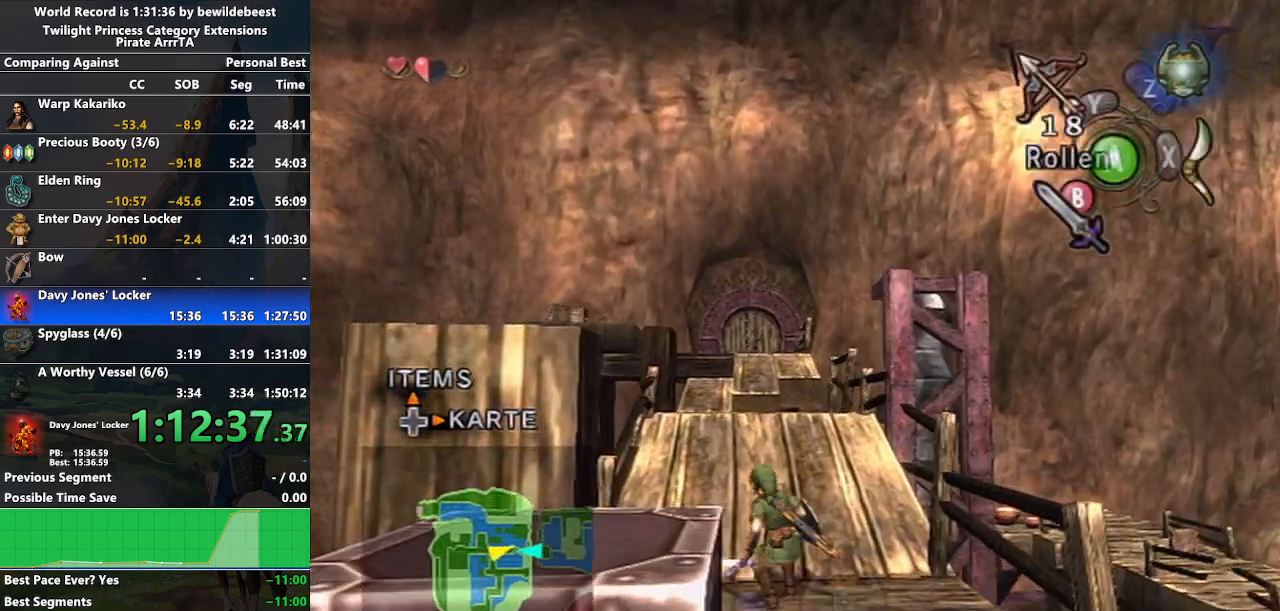
{"buttons": [], "left_stick": "up", "right_stick": "center", "events": [[50, "A", "down"], [167, "A", "up"], [200, "left_stick", "up"]]}
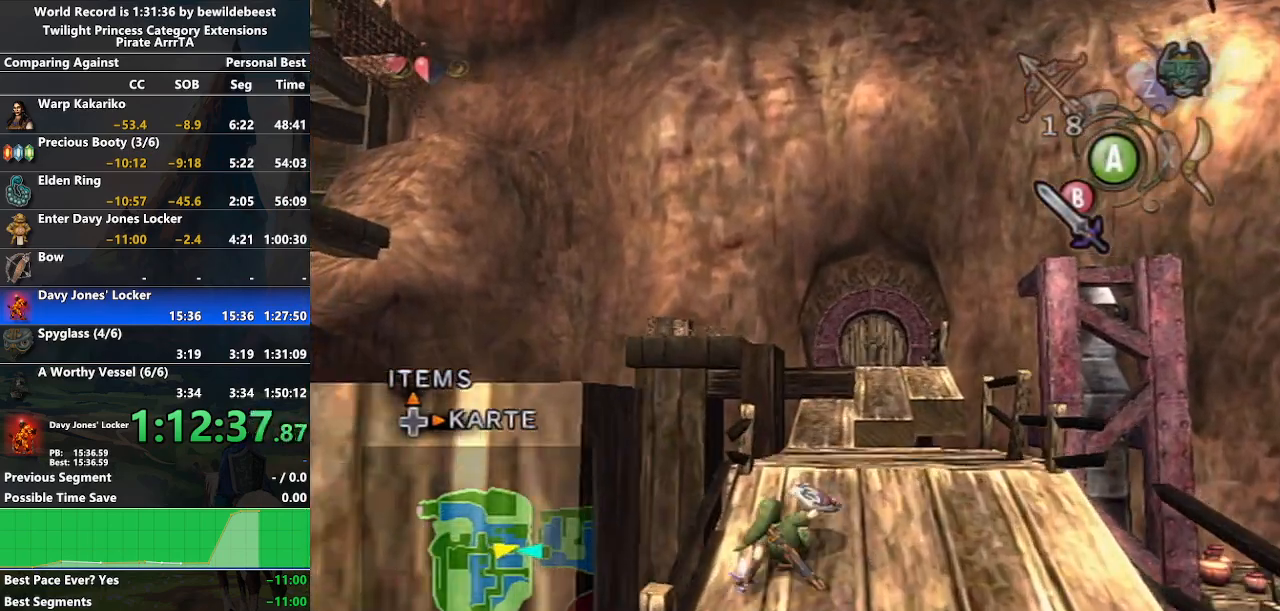
{"buttons": [], "left_stick": "up", "right_stick": "center", "events": []}
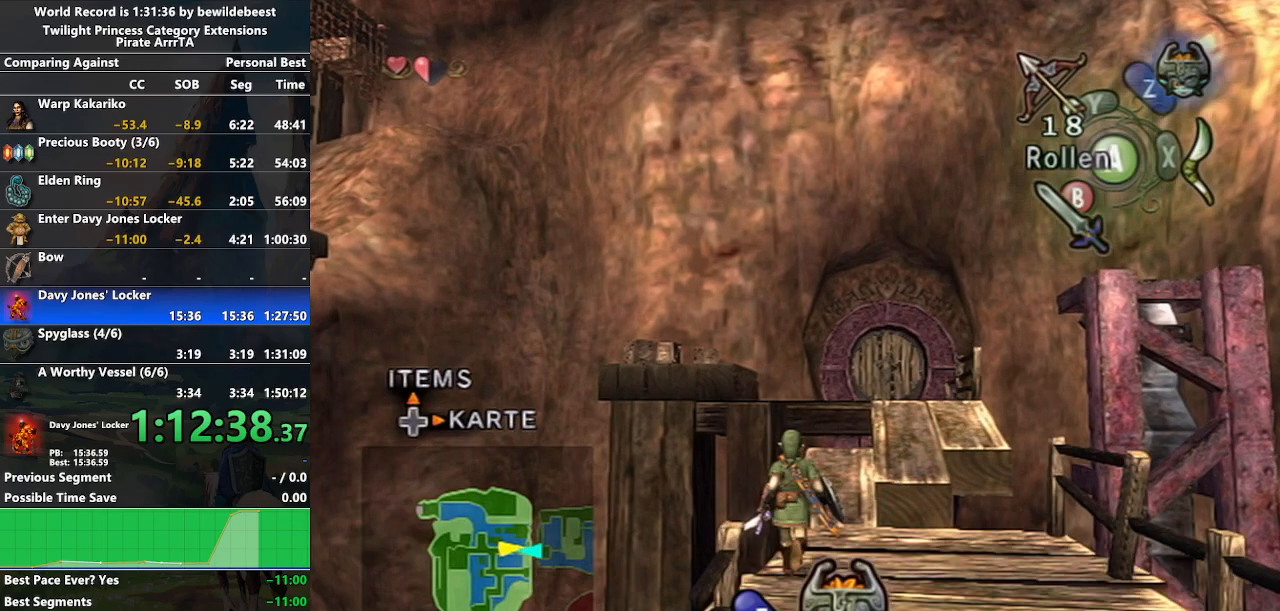
{"buttons": [], "left_stick": "center", "right_stick": "center", "events": [[167, "L1", "down"], [200, "left_stick", "center"], [483, "L1", "up"]]}
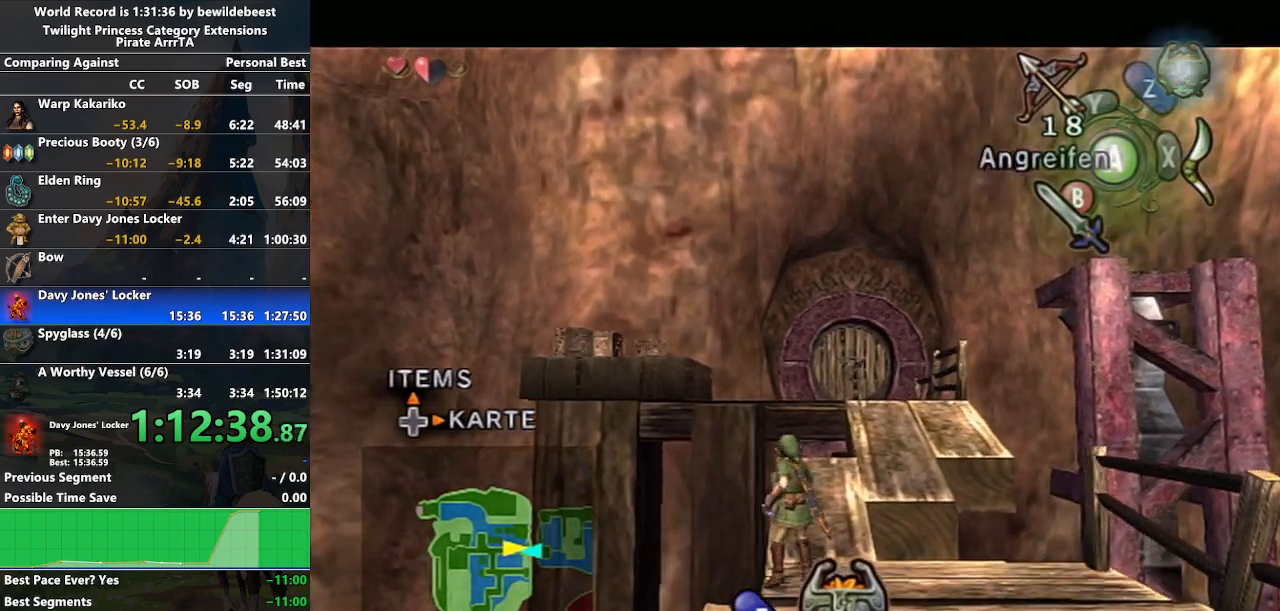
{"buttons": ["X", "L1"], "left_stick": "up-right", "right_stick": "center", "events": [[33, "left_stick", "down"], [133, "left_stick", "center"], [167, "L1", "down"], [350, "X", "down"], [500, "left_stick", "up-right"]]}
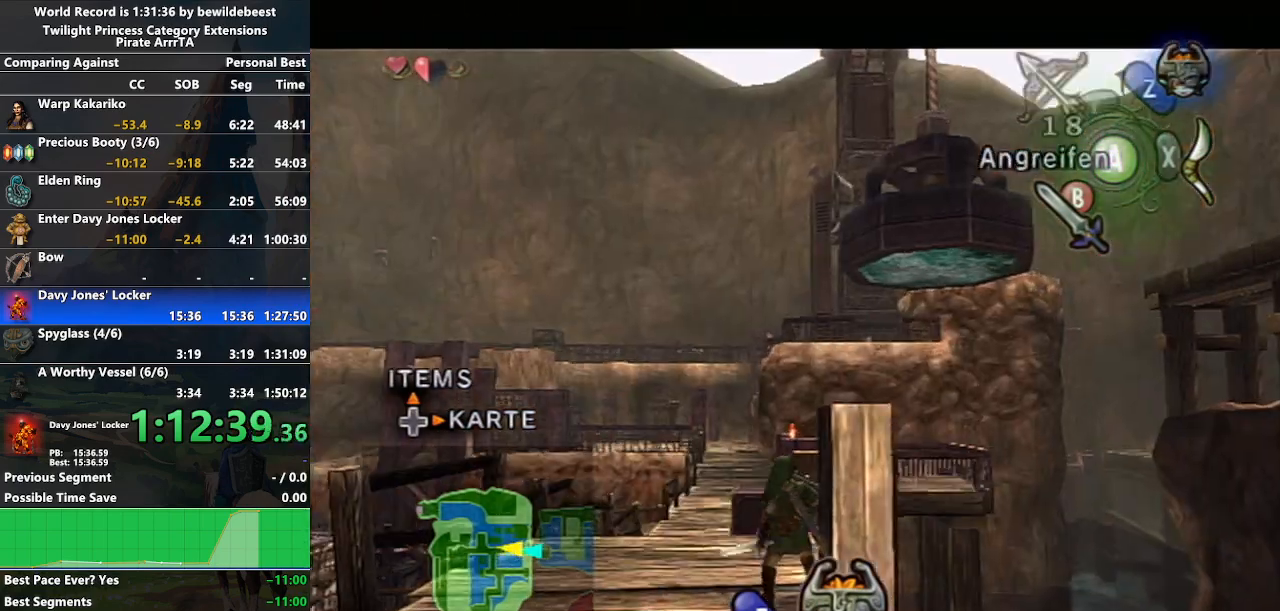
{"buttons": ["X", "L1"], "left_stick": "right", "right_stick": "center", "events": [[233, "left_stick", "center"], [250, "L1", "up"], [333, "L1", "down"], [483, "left_stick", "right"]]}
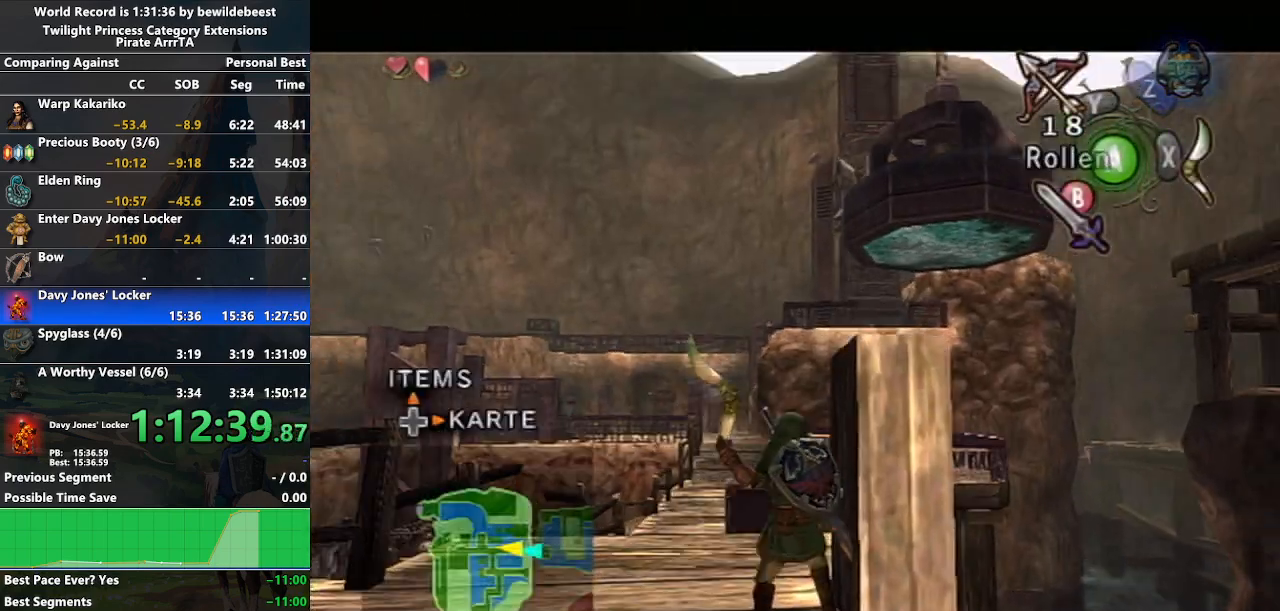
{"buttons": ["X", "L1"], "left_stick": "up-right", "right_stick": "center", "events": [[83, "left_stick", "up-right"], [217, "left_stick", "center"], [383, "left_stick", "up-right"]]}
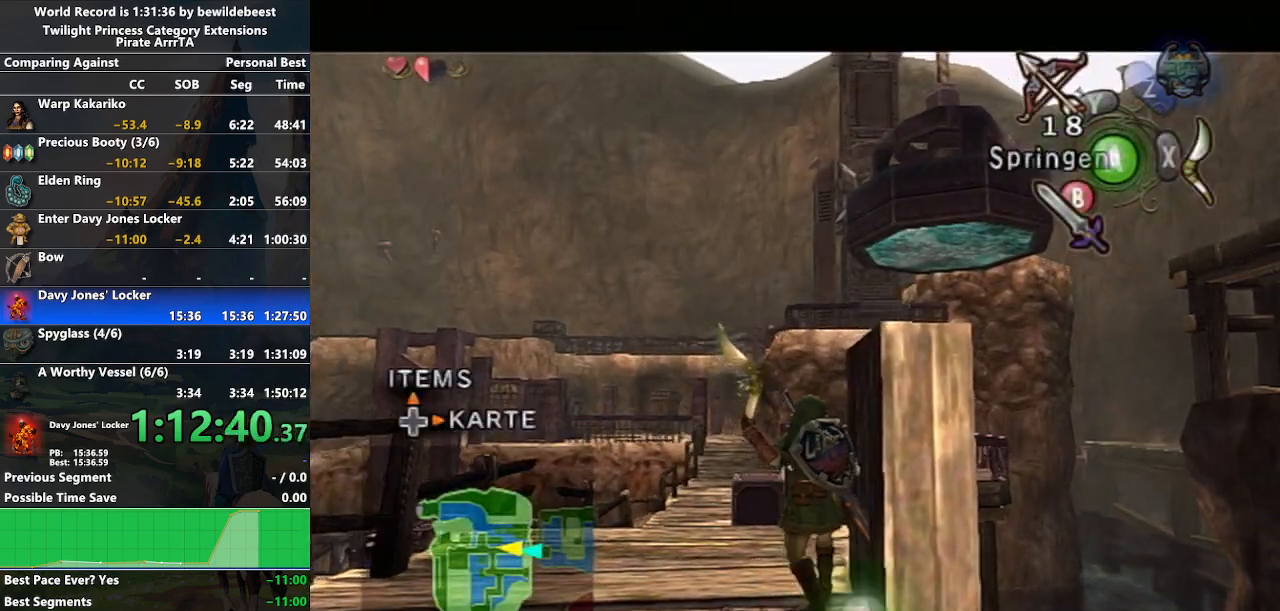
{"buttons": ["X", "L1"], "left_stick": "center", "right_stick": "center", "events": [[33, "left_stick", "center"], [217, "left_stick", "up-right"], [400, "left_stick", "center"]]}
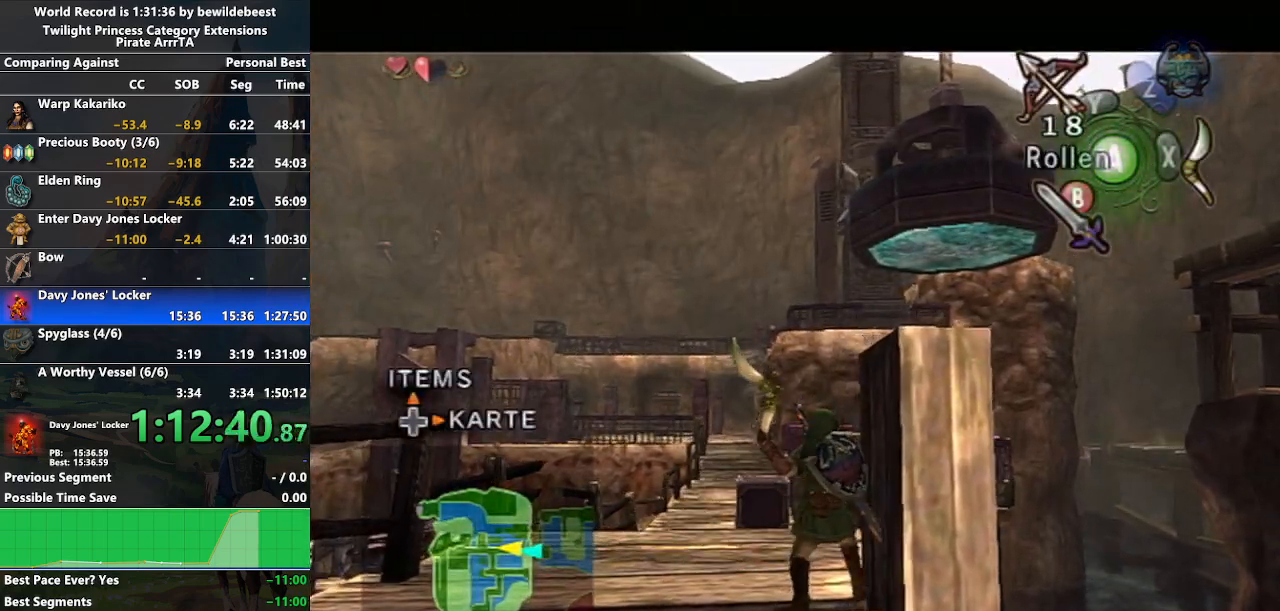
{"buttons": ["X"], "left_stick": "down-right", "right_stick": "center", "events": [[150, "left_stick", "down-right"], [217, "L1", "up"]]}
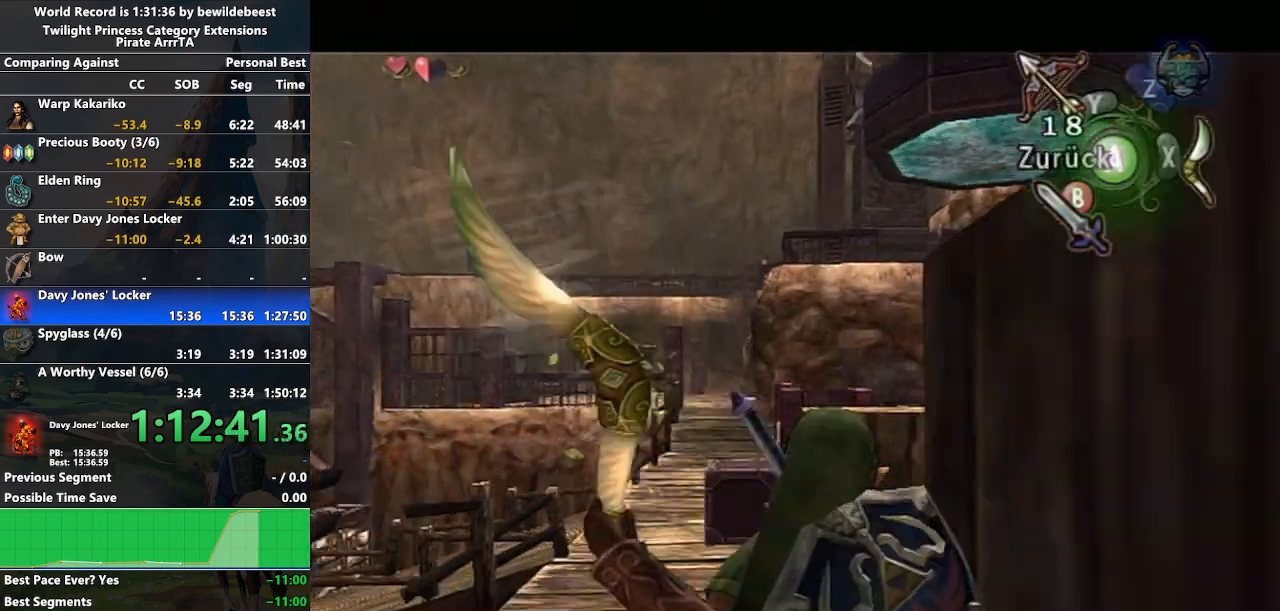
{"buttons": ["X"], "left_stick": "down-right", "right_stick": "center", "events": [[217, "left_stick", "center"], [317, "left_stick", "down-right"]]}
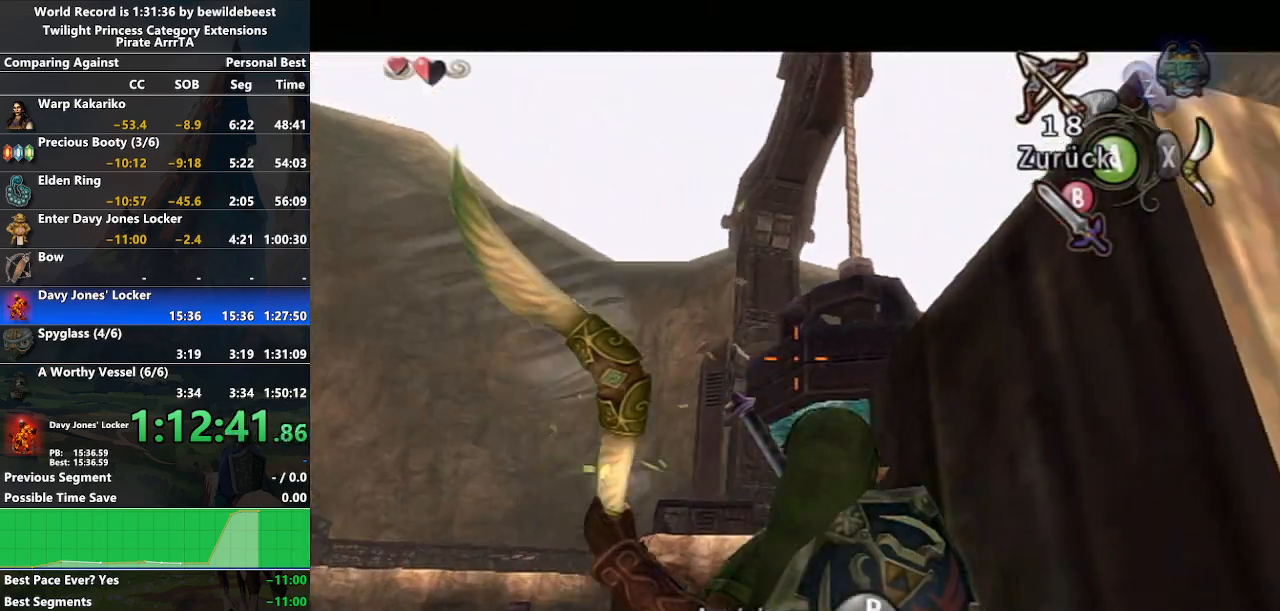
{"buttons": ["X"], "left_stick": "up-left", "right_stick": "center", "events": [[133, "left_stick", "center"], [333, "left_stick", "left"], [450, "left_stick", "up-left"]]}